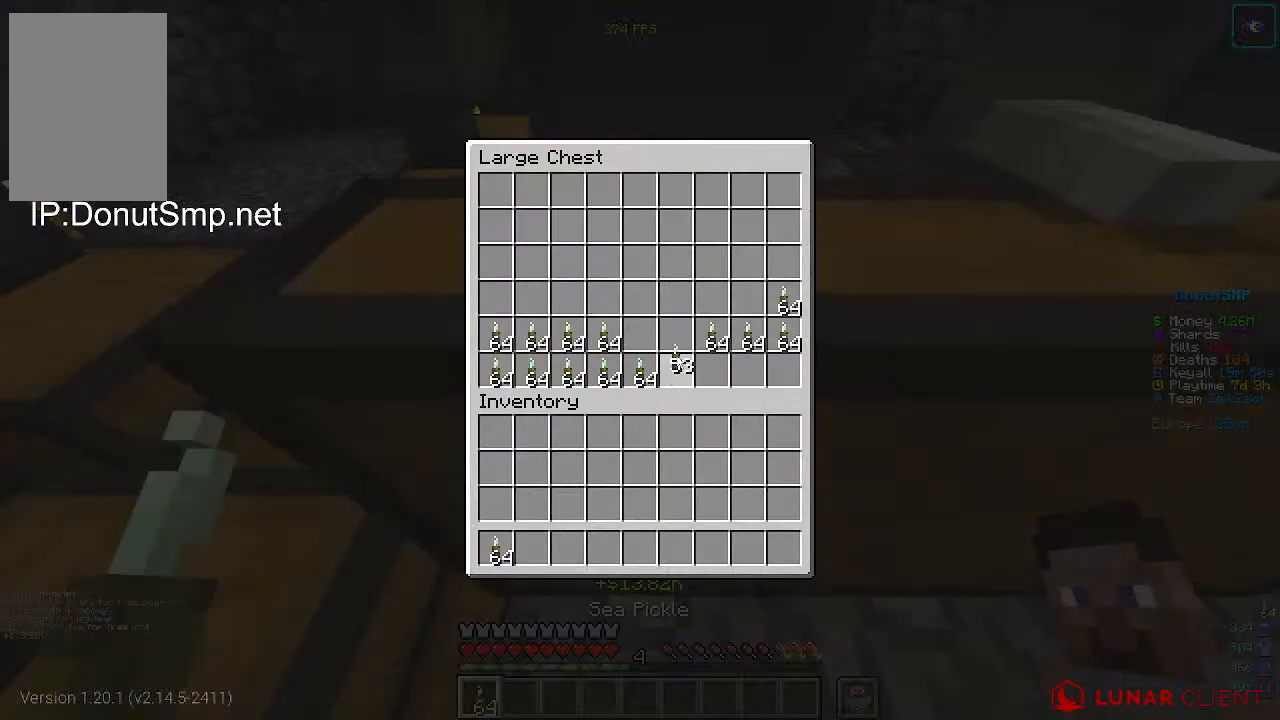
Gameplay with keyboard and mouse; each line is a JSON object with the keys and mouse buttons held at the frame after it. "events" lists presses ("down") and releases ("up") of "a", "d", "s", "w", "mouse_left" and "mouse_right" between this image and that frame as [ms after this image, input, new state], when the widget could be followed in between. "mouse_left", "mouse_right" = the "left", "right" buttons of the "mouse" list. No other keys are recorded. Fast repeated clicks can show as one long hold. Mouse movement is not recorded.
{"keys": [], "mouse": [], "events": []}
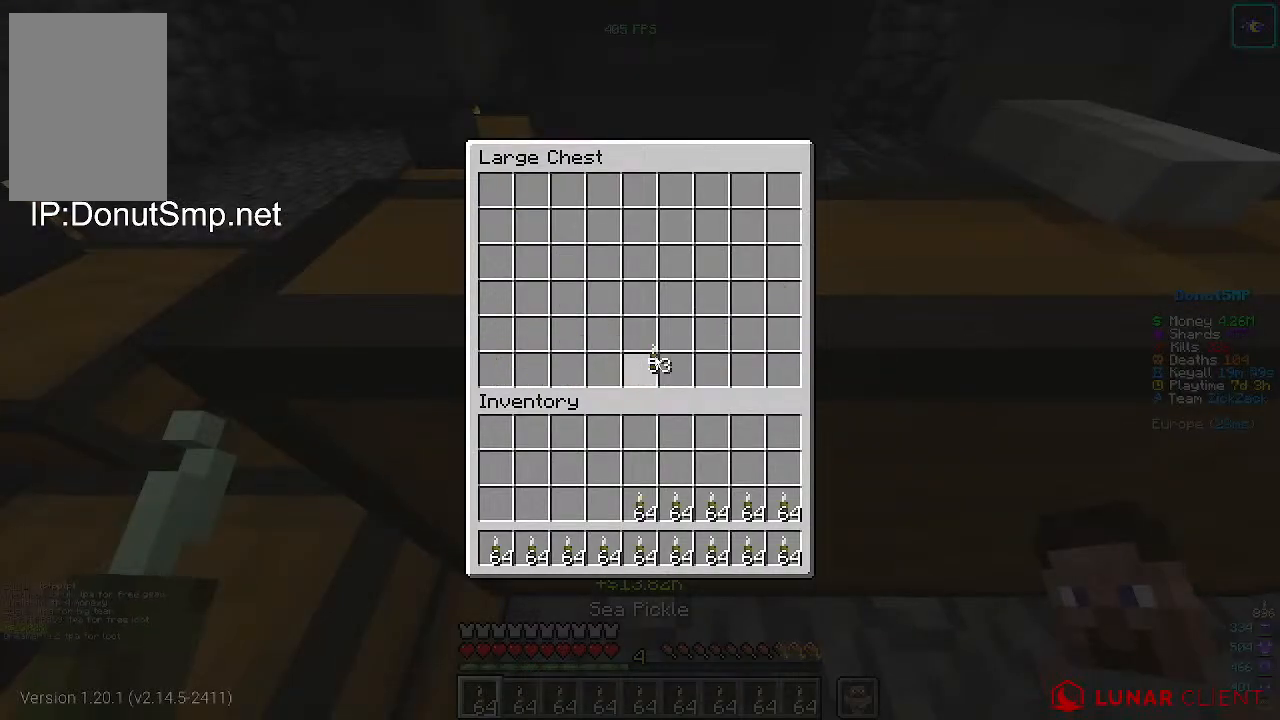
{"keys": [], "mouse": [], "events": [[367, "mouse_right", "down"], [467, "mouse_right", "up"]]}
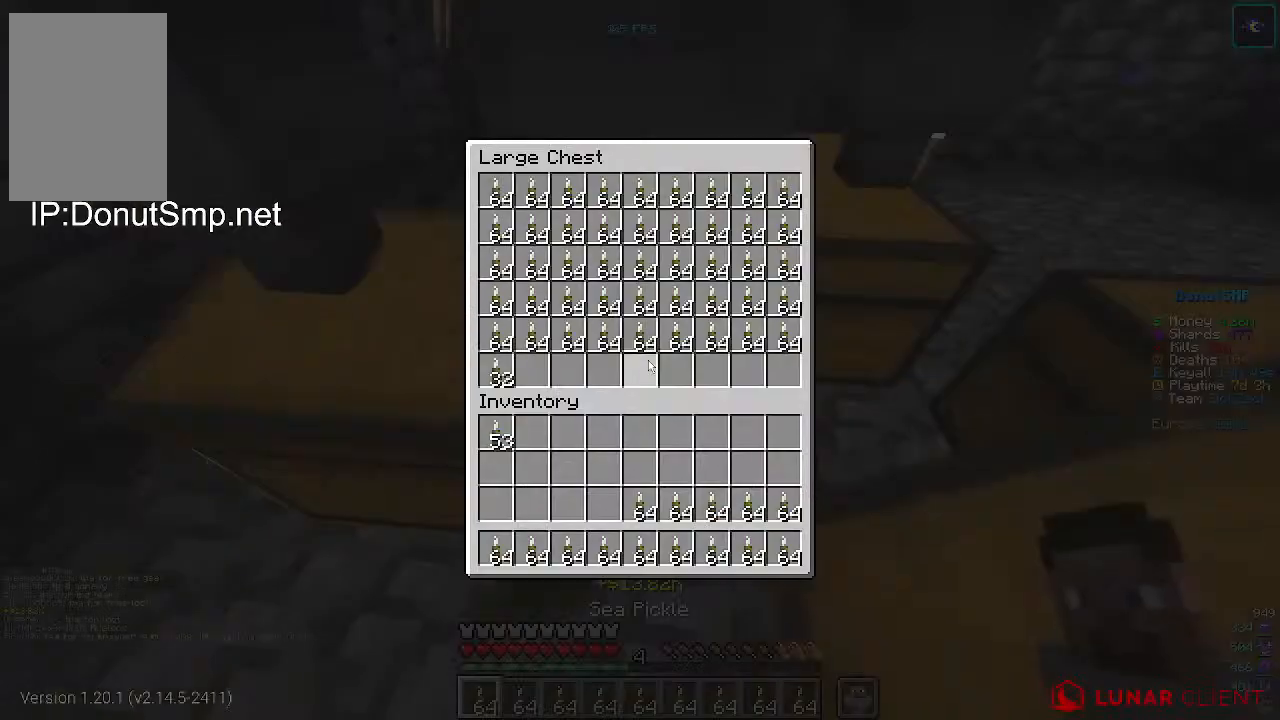
{"keys": [], "mouse": [], "events": []}
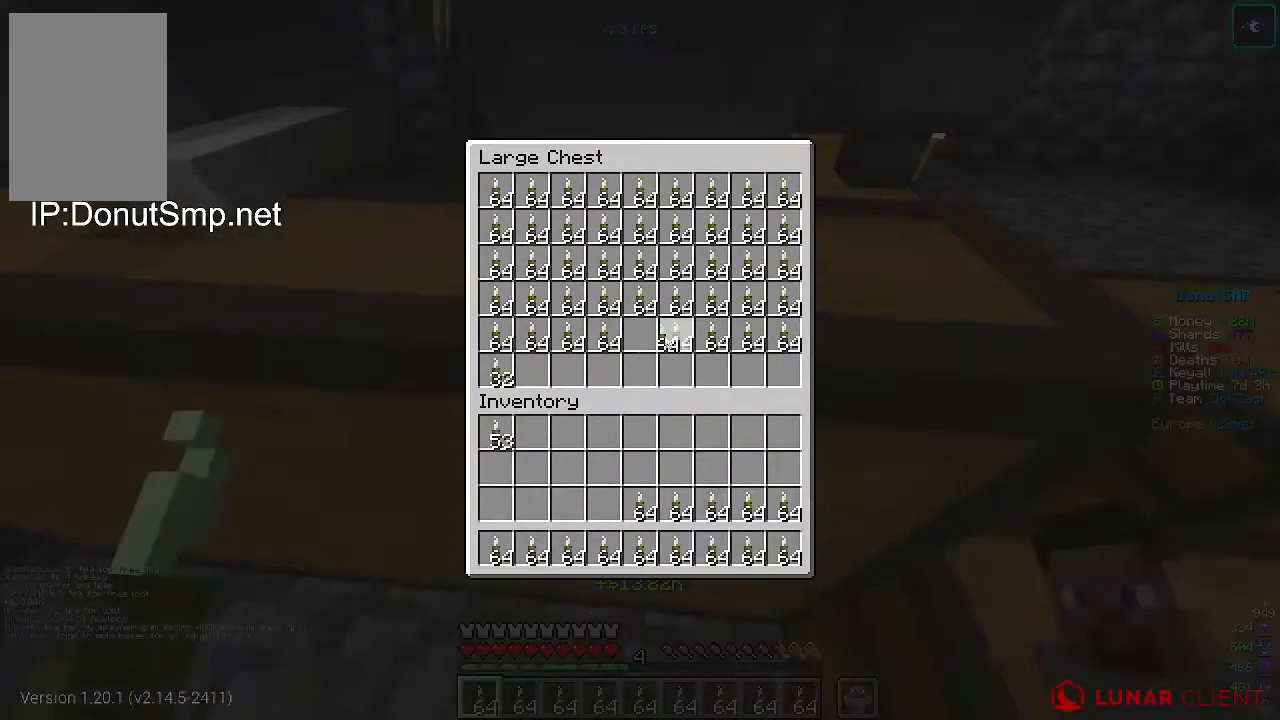
{"keys": [], "mouse": [], "events": []}
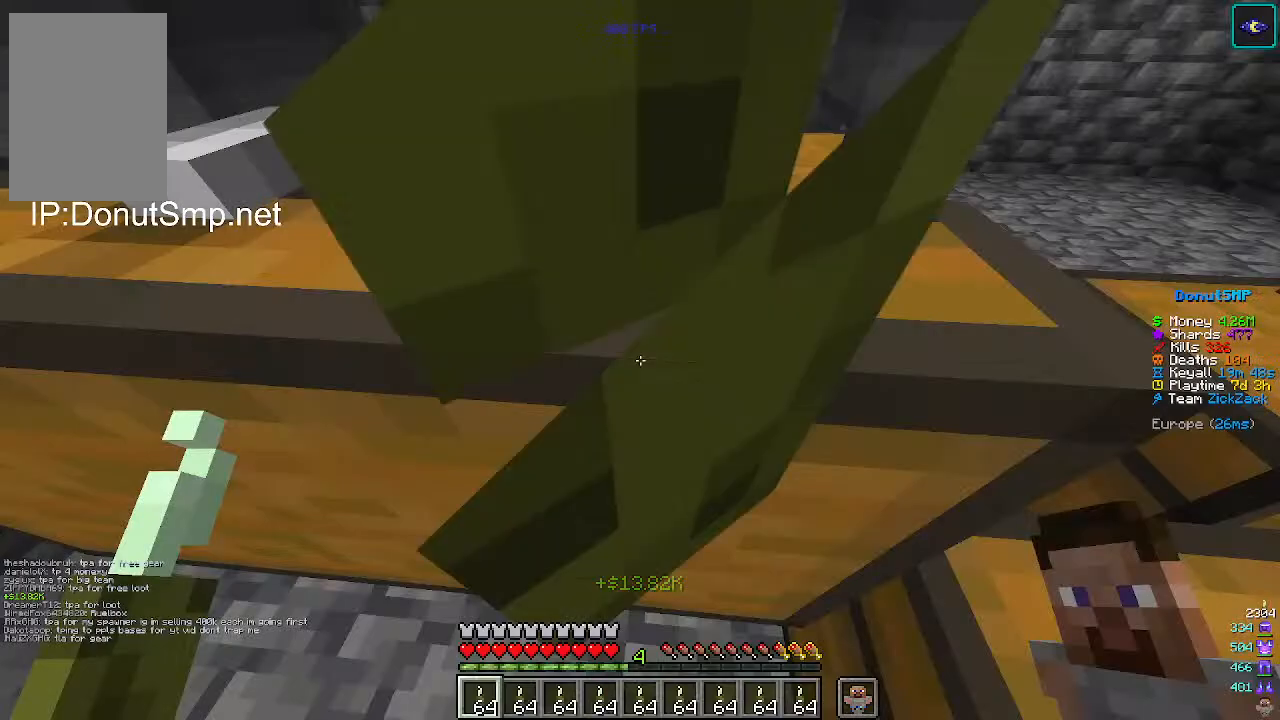
{"keys": [], "mouse": [], "events": []}
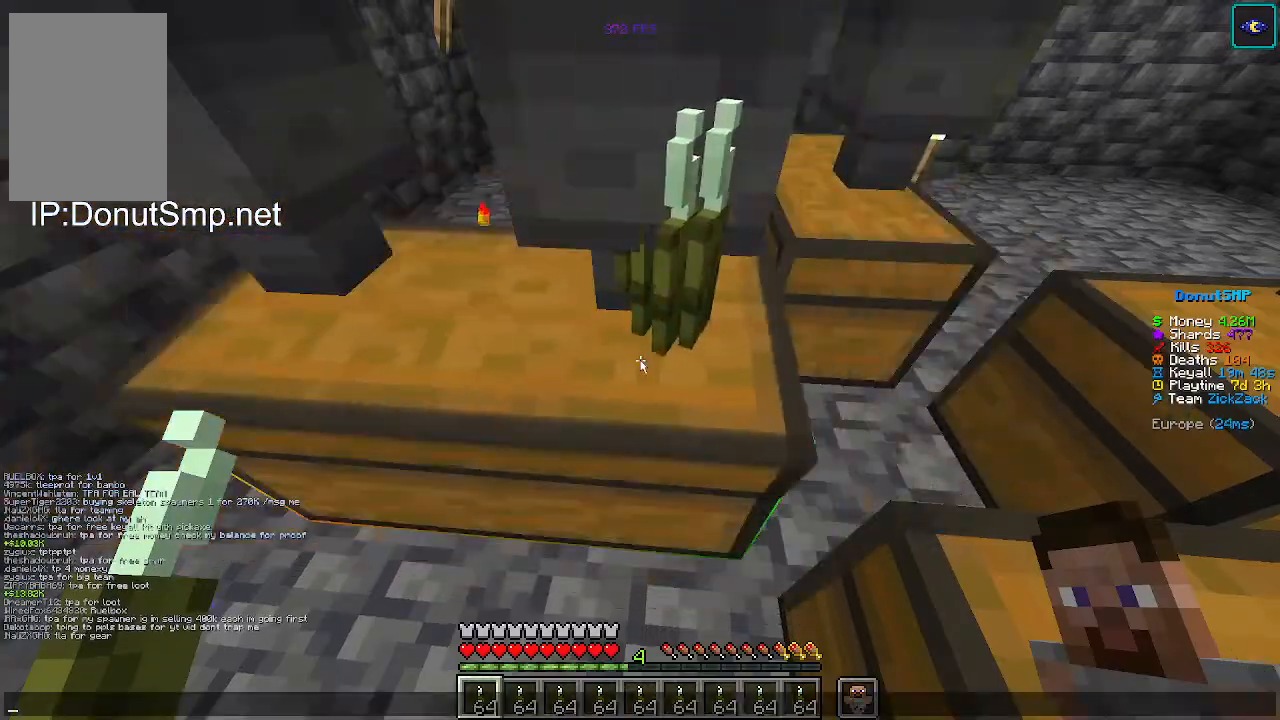
{"keys": [], "mouse": [], "events": []}
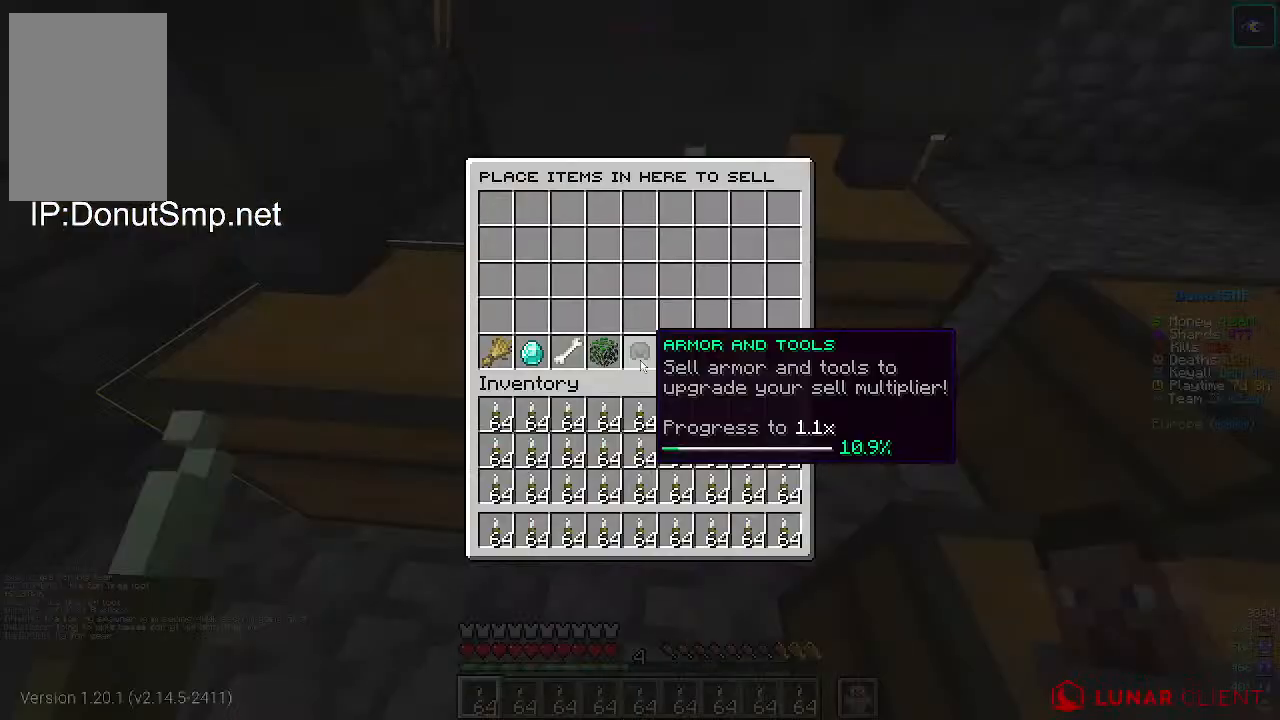
{"keys": [], "mouse": [], "events": []}
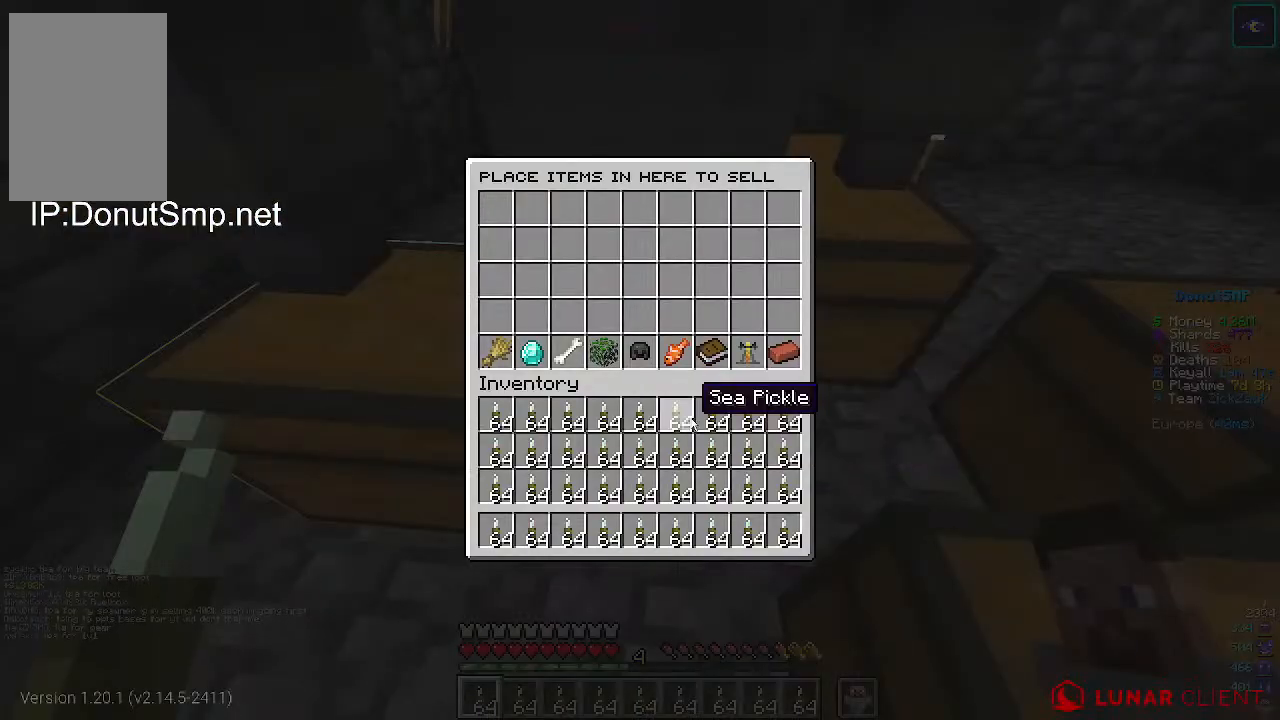
{"keys": [], "mouse": [], "events": []}
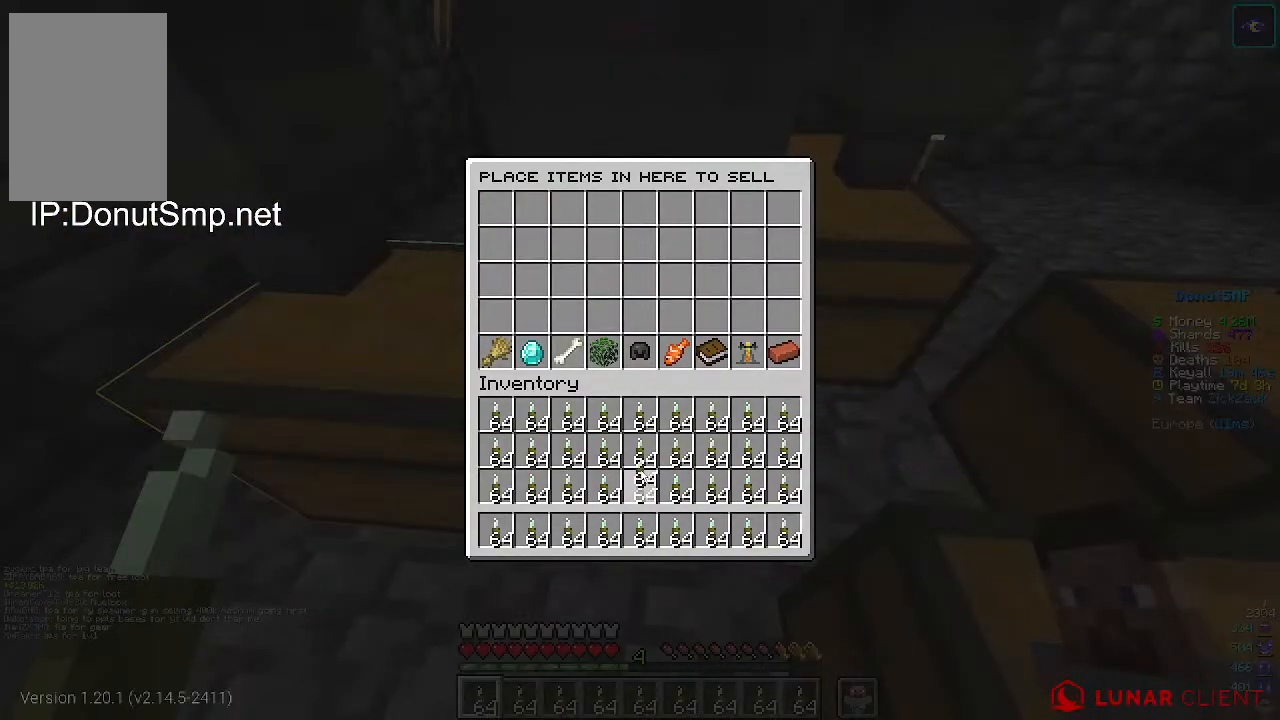
{"keys": [], "mouse": [], "events": []}
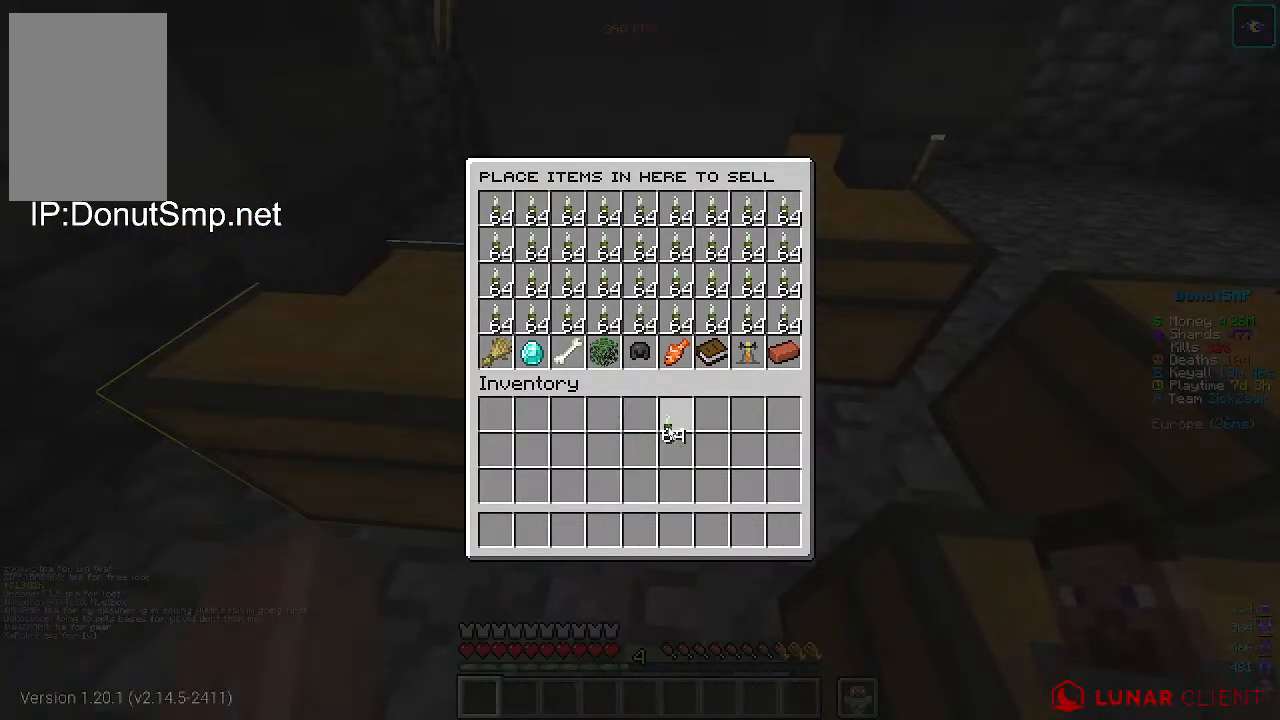
{"keys": ["w"], "mouse": [], "events": [[367, "w", "down"]]}
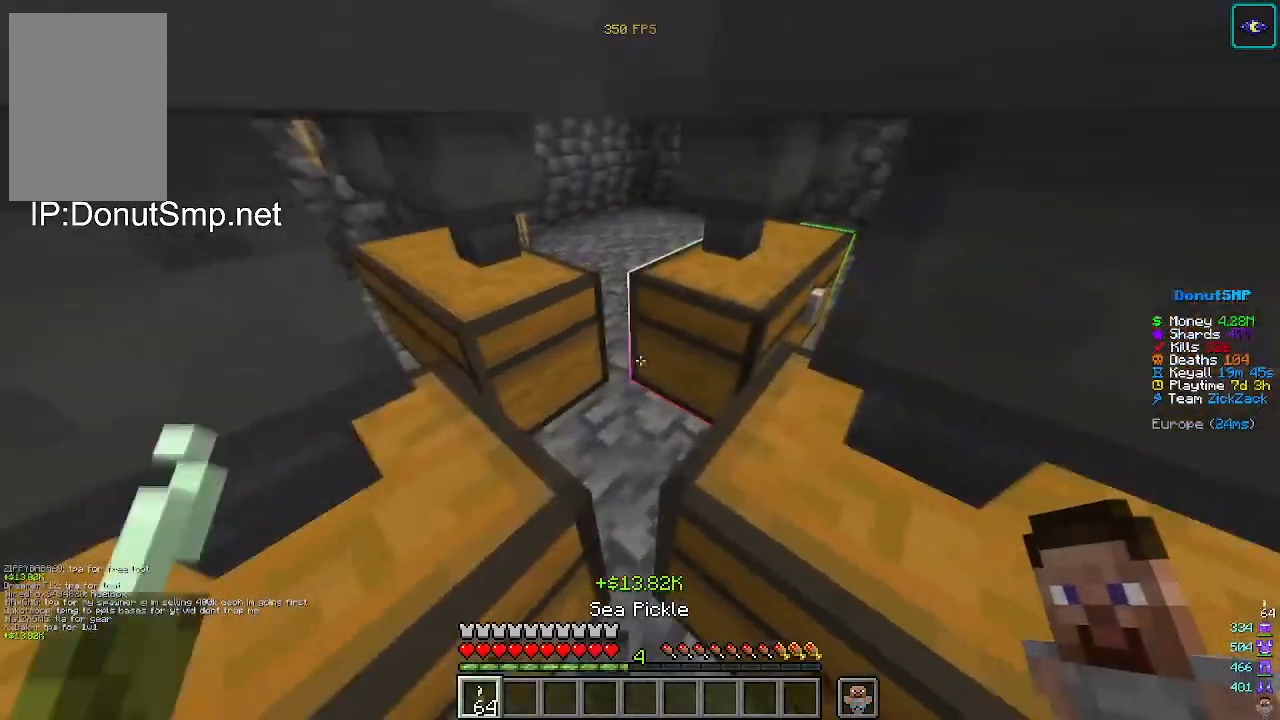
{"keys": [], "mouse": [], "events": [[33, "mouse_right", "down"], [33, "w", "up"], [133, "mouse_right", "up"]]}
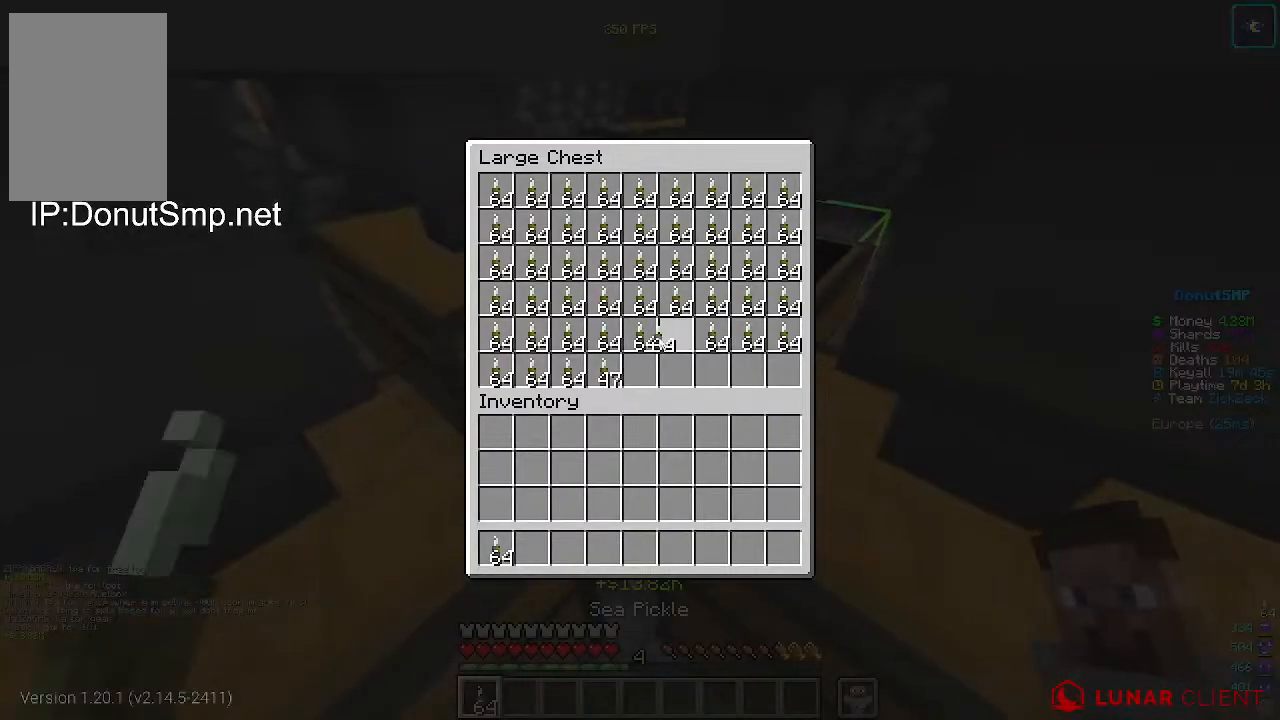
{"keys": [], "mouse": [], "events": []}
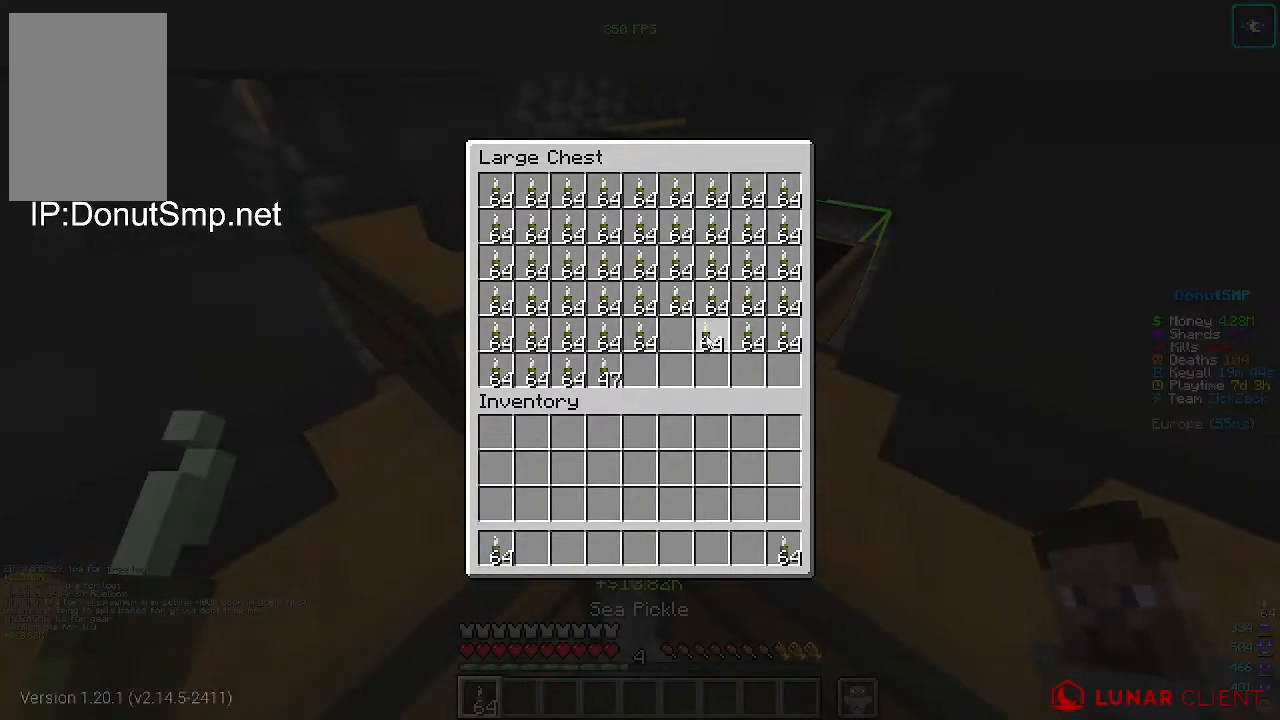
{"keys": [], "mouse": [], "events": []}
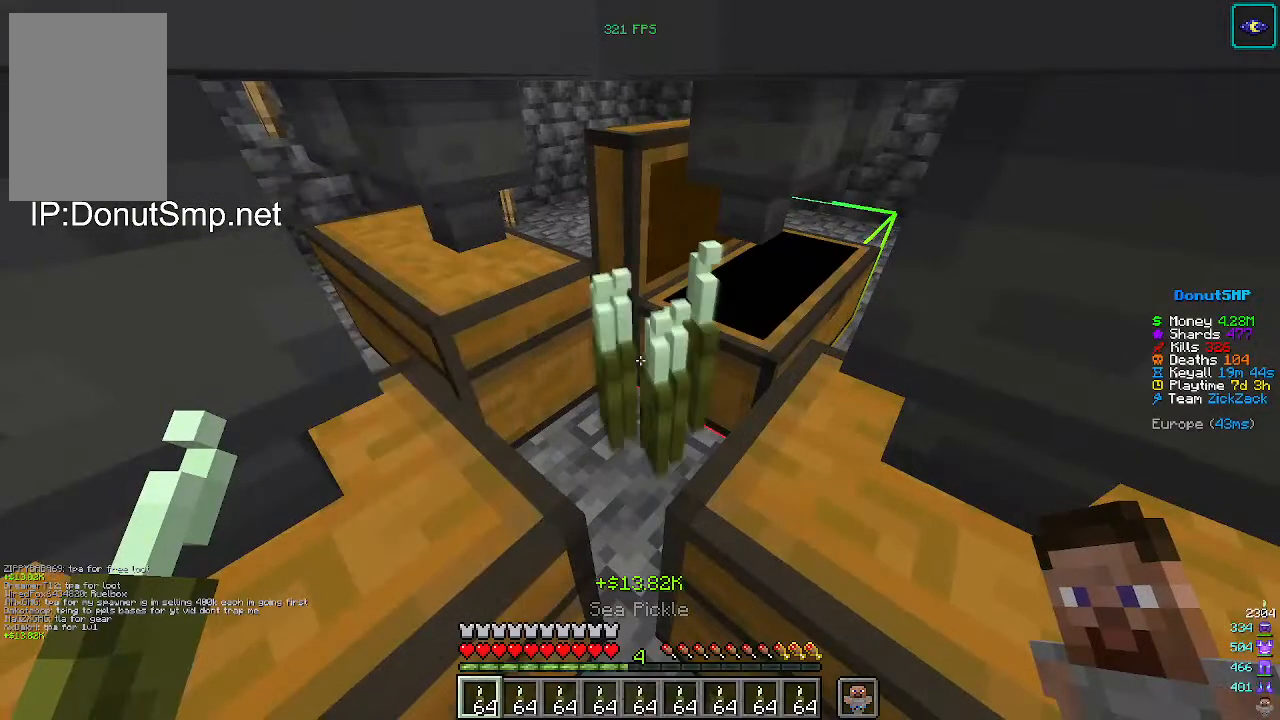
{"keys": [], "mouse": [], "events": []}
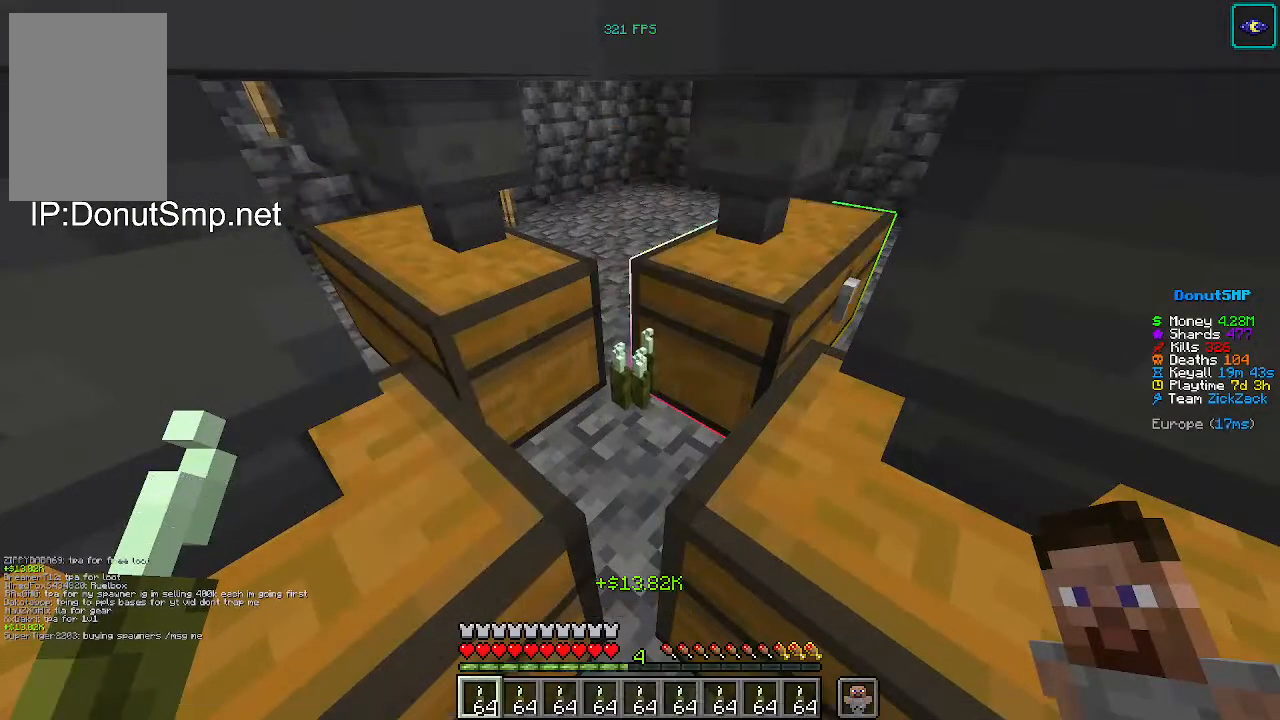
{"keys": [], "mouse": [], "events": []}
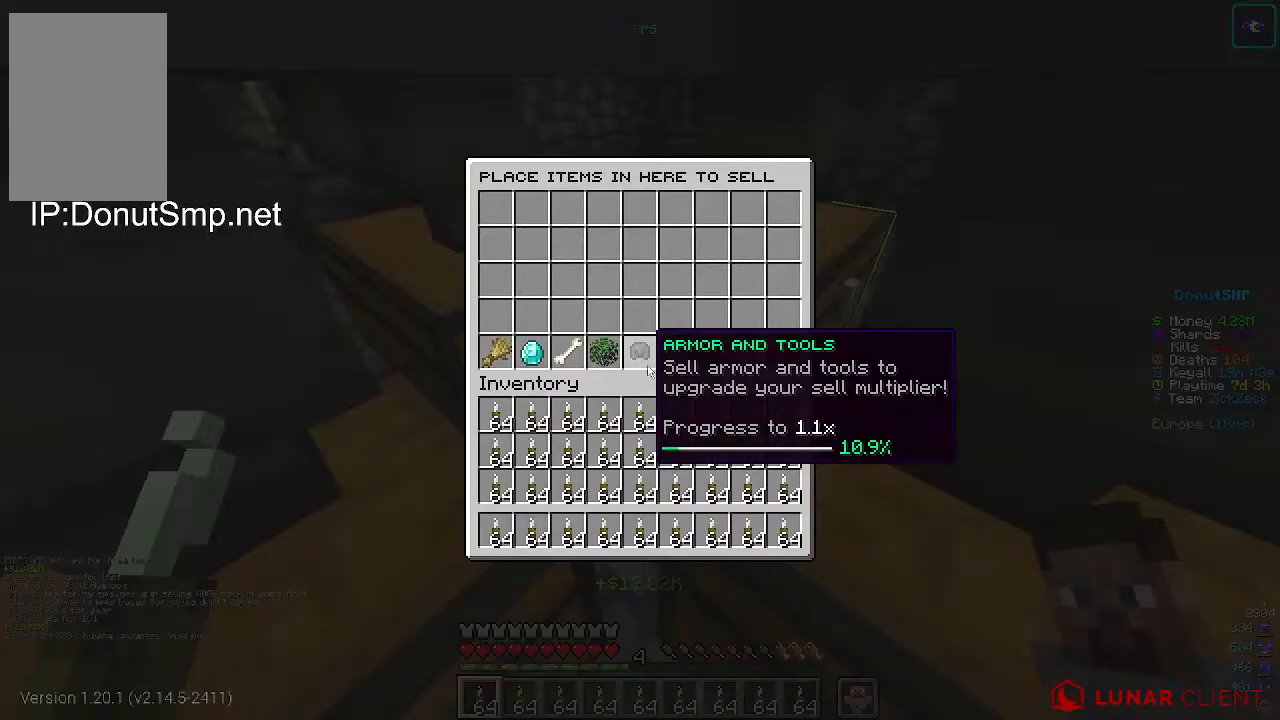
{"keys": [], "mouse": [], "events": []}
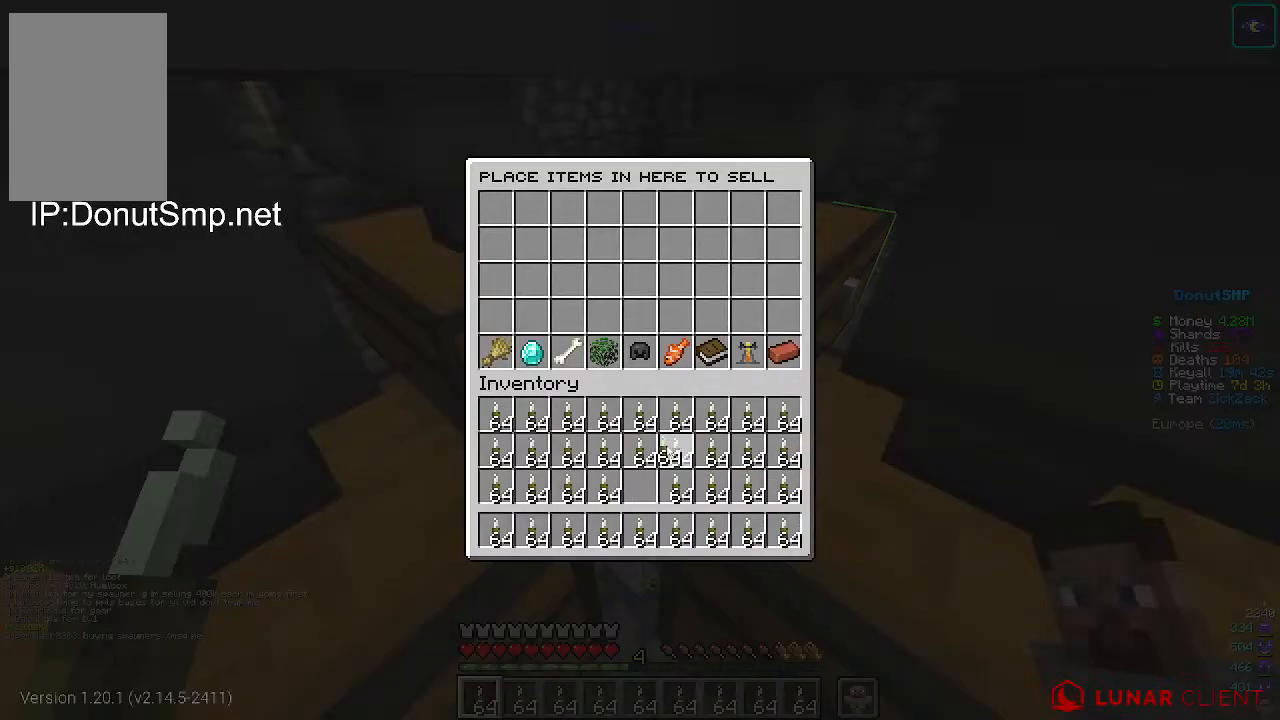
{"keys": [], "mouse": [], "events": []}
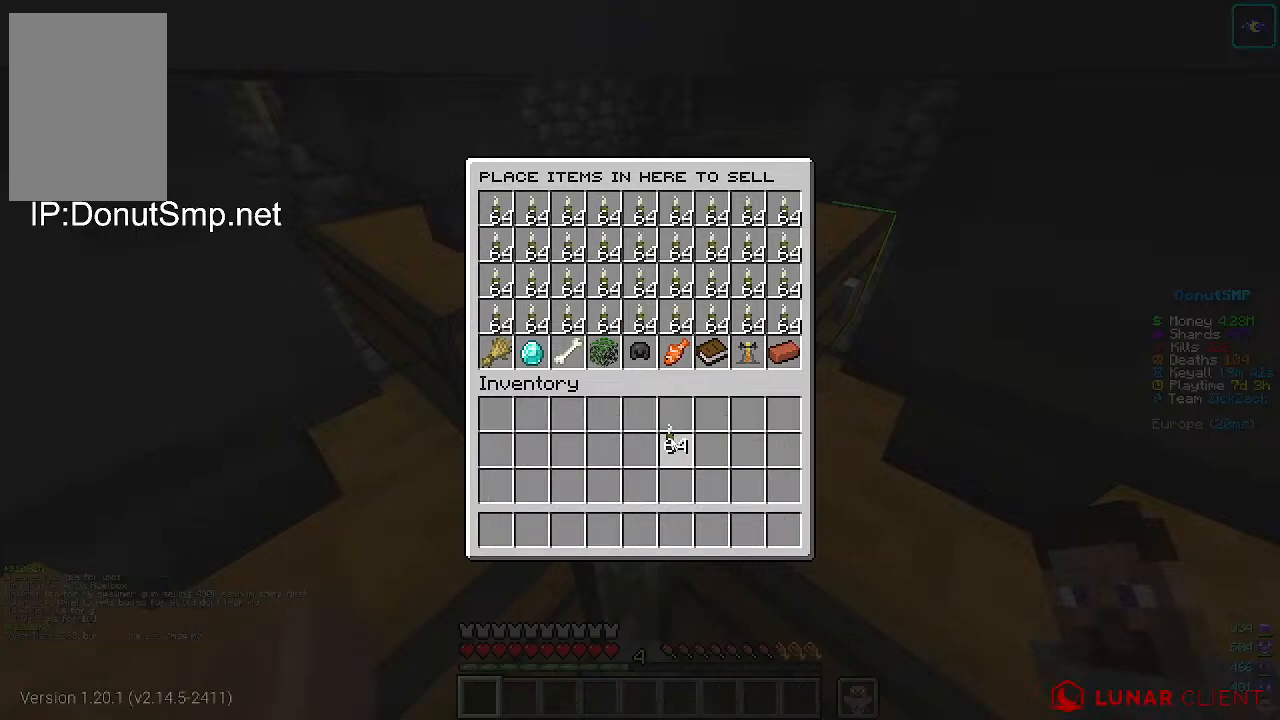
{"keys": [], "mouse": [], "events": []}
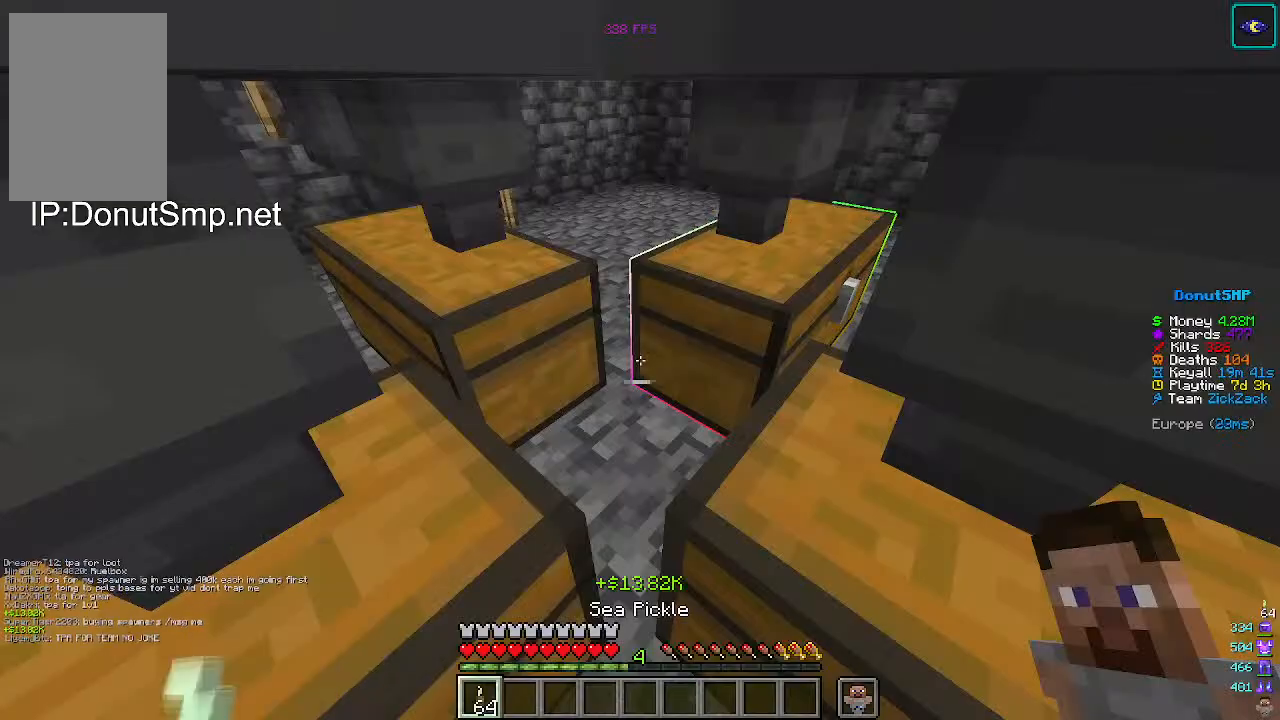
{"keys": [], "mouse": [], "events": [[300, "mouse_right", "down"], [400, "mouse_right", "up"]]}
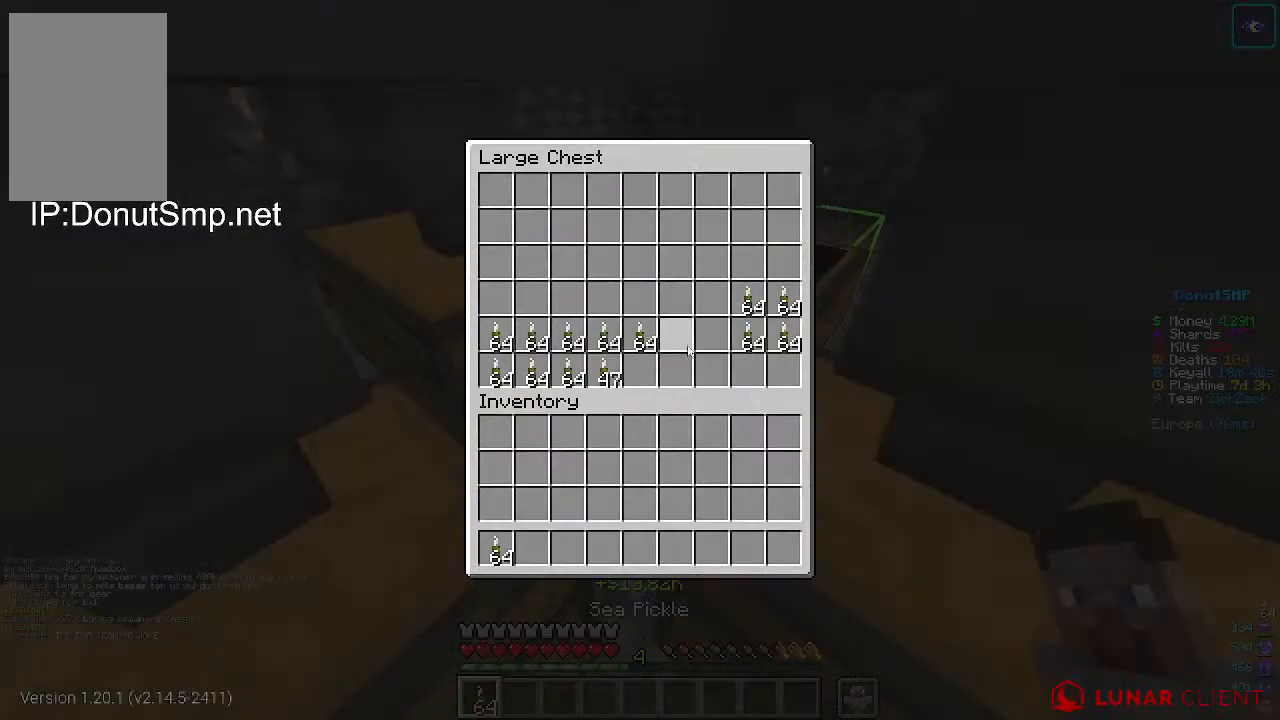
{"keys": [], "mouse": [], "events": []}
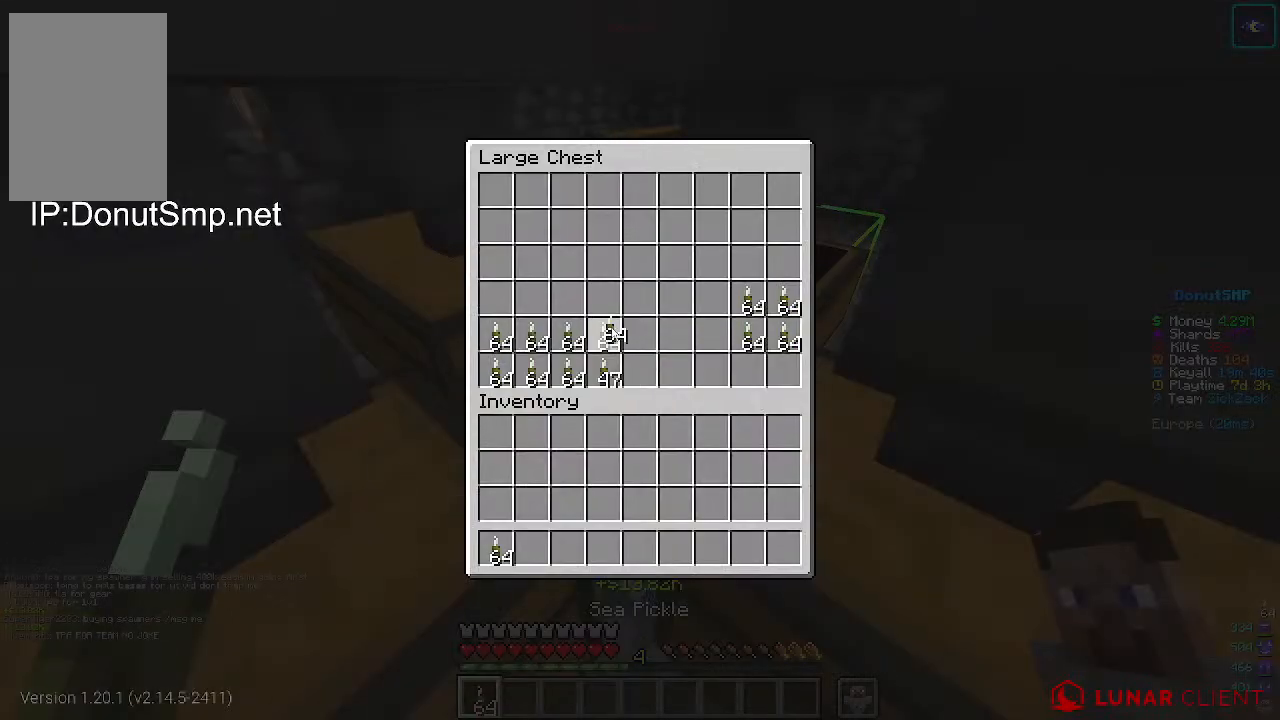
{"keys": [], "mouse": [], "events": []}
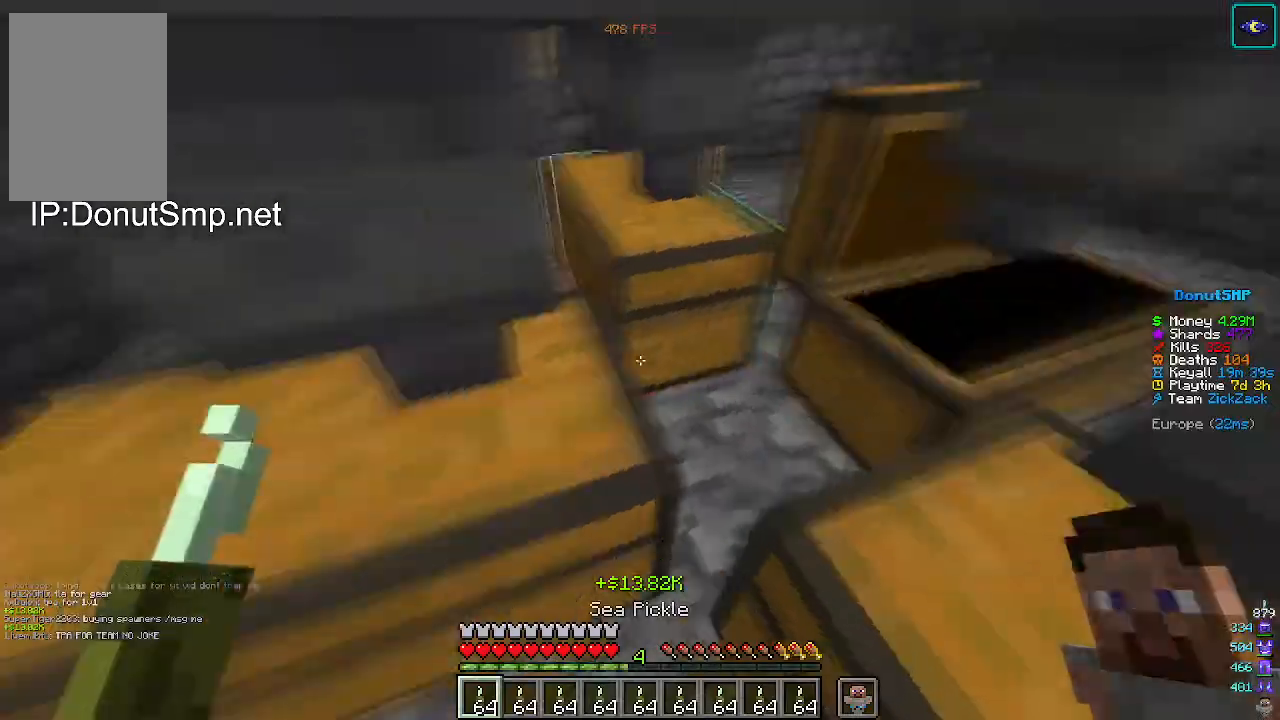
{"keys": [], "mouse": [], "events": [[200, "mouse_right", "down"], [300, "mouse_right", "up"]]}
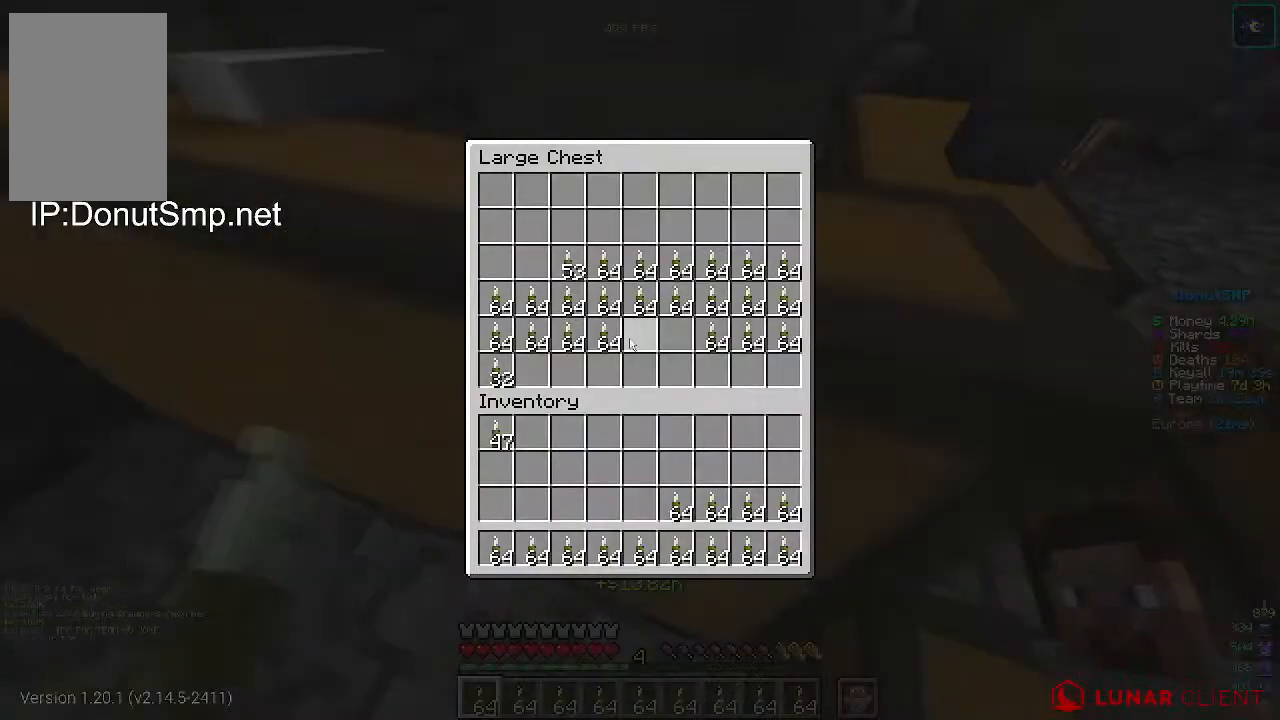
{"keys": [], "mouse": [], "events": []}
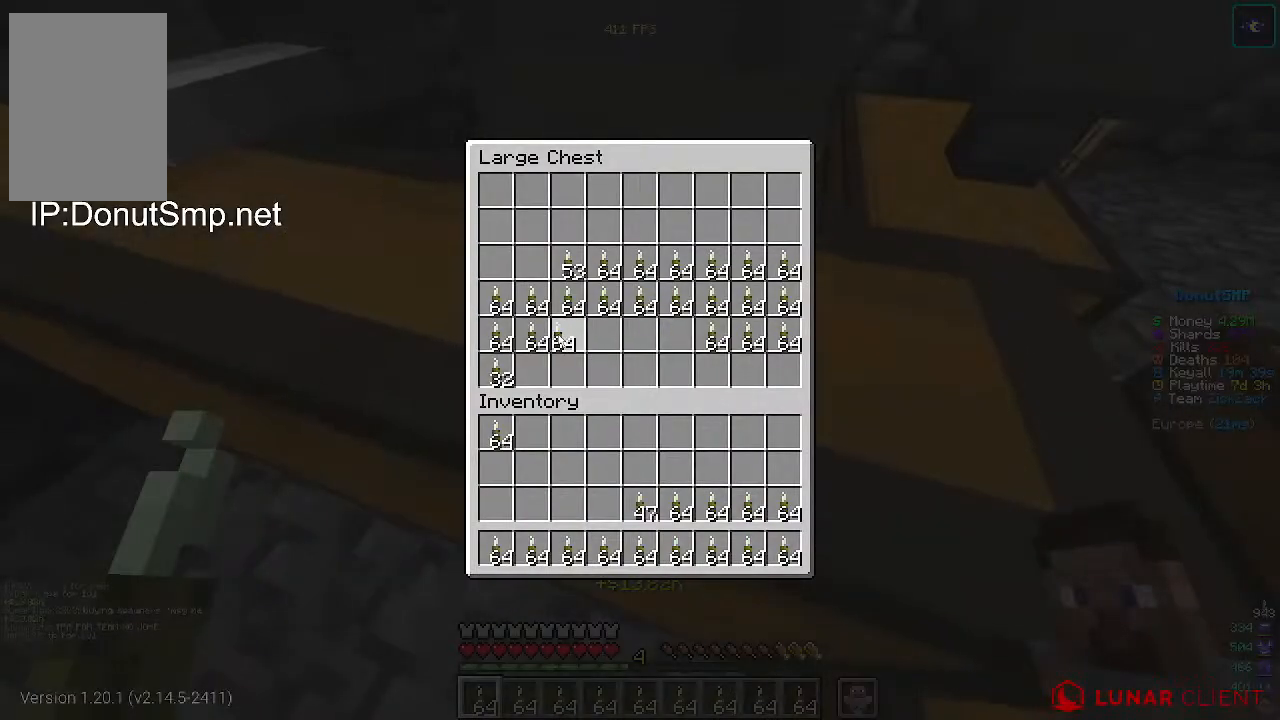
{"keys": [], "mouse": [], "events": []}
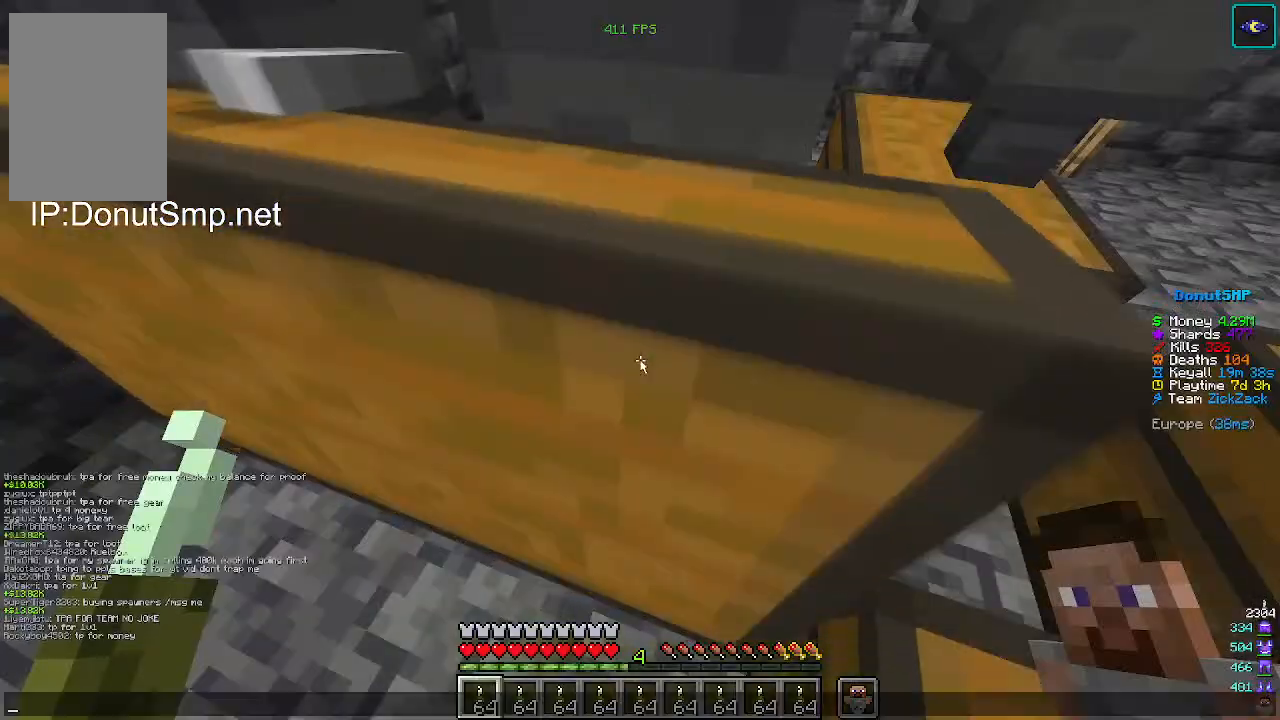
{"keys": [], "mouse": [], "events": []}
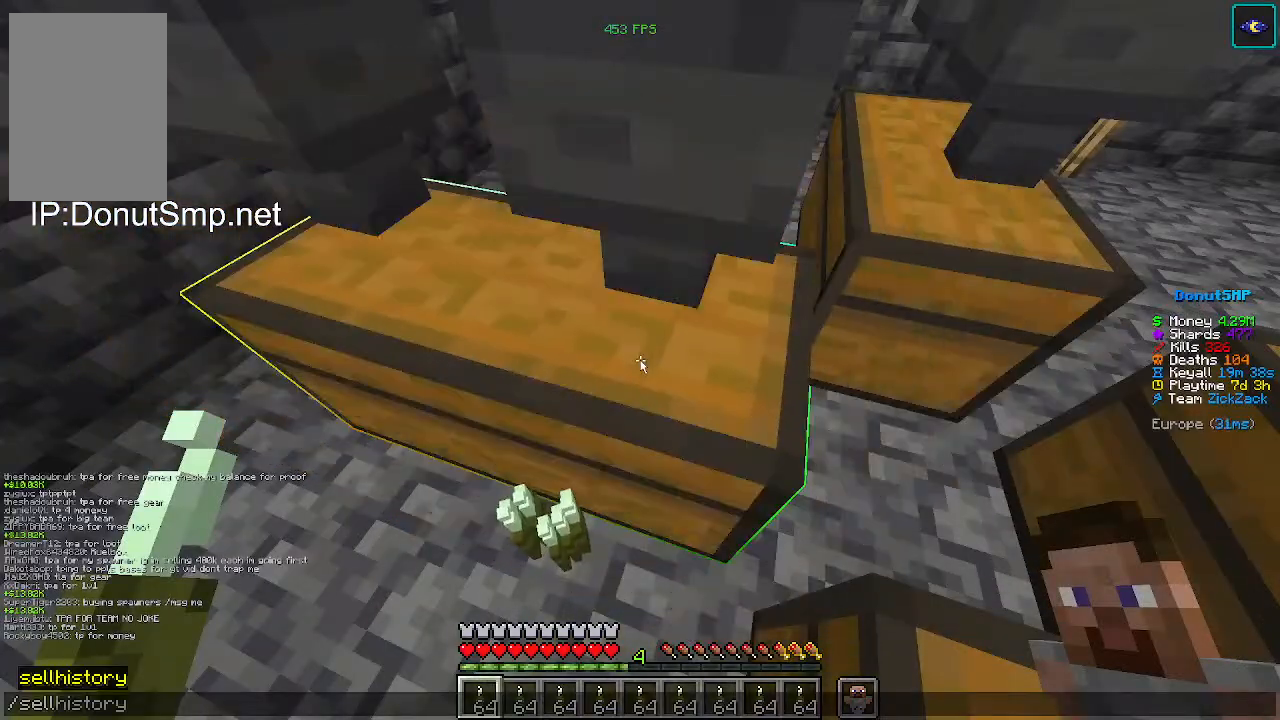
{"keys": [], "mouse": [], "events": []}
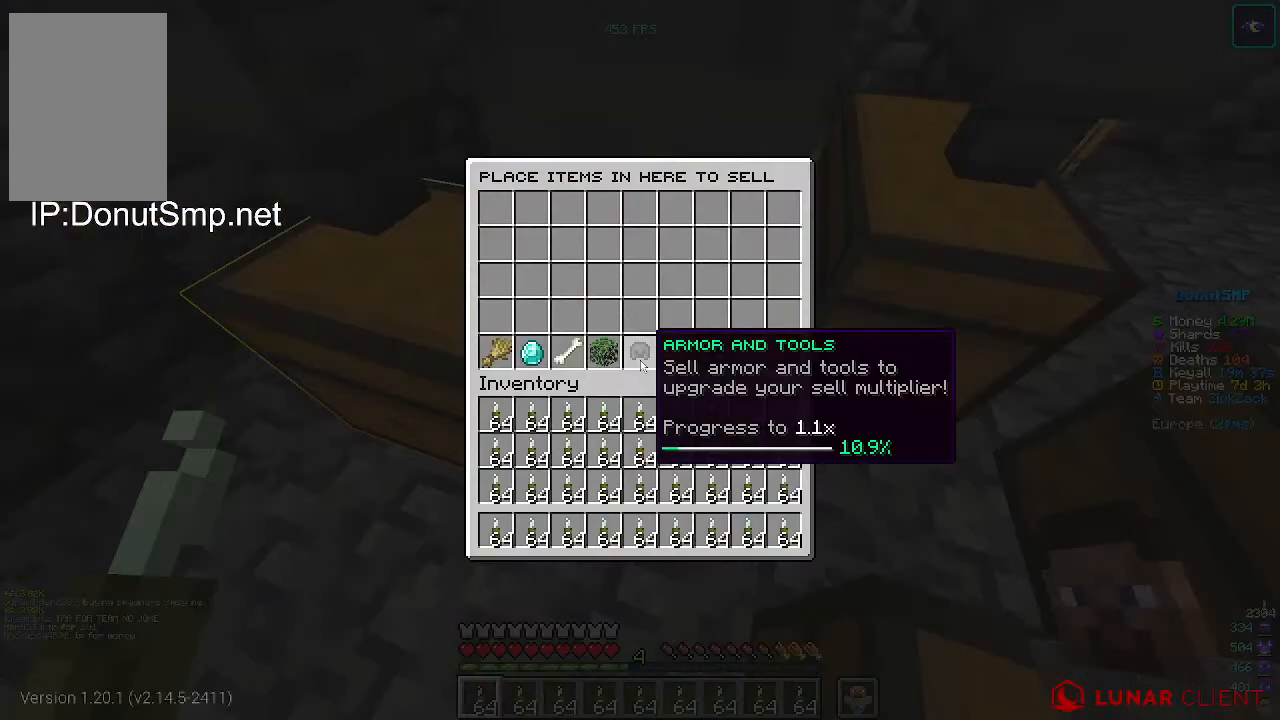
{"keys": [], "mouse": [], "events": []}
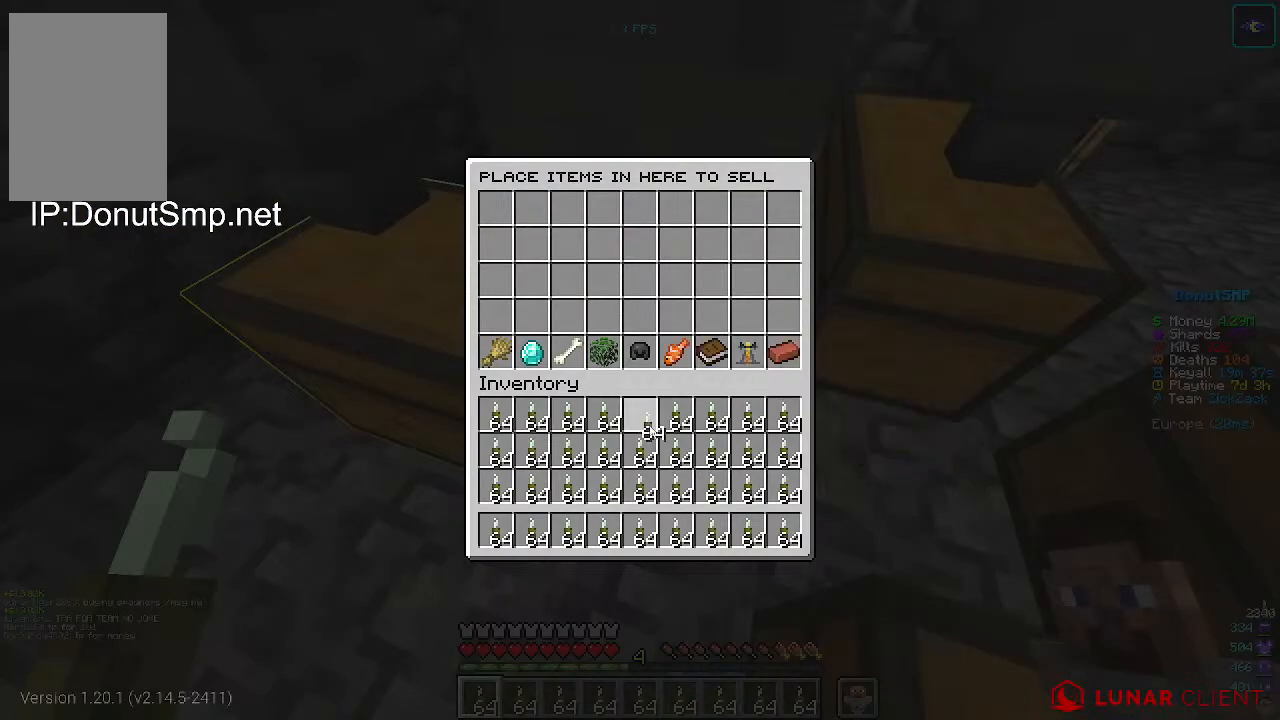
{"keys": [], "mouse": [], "events": []}
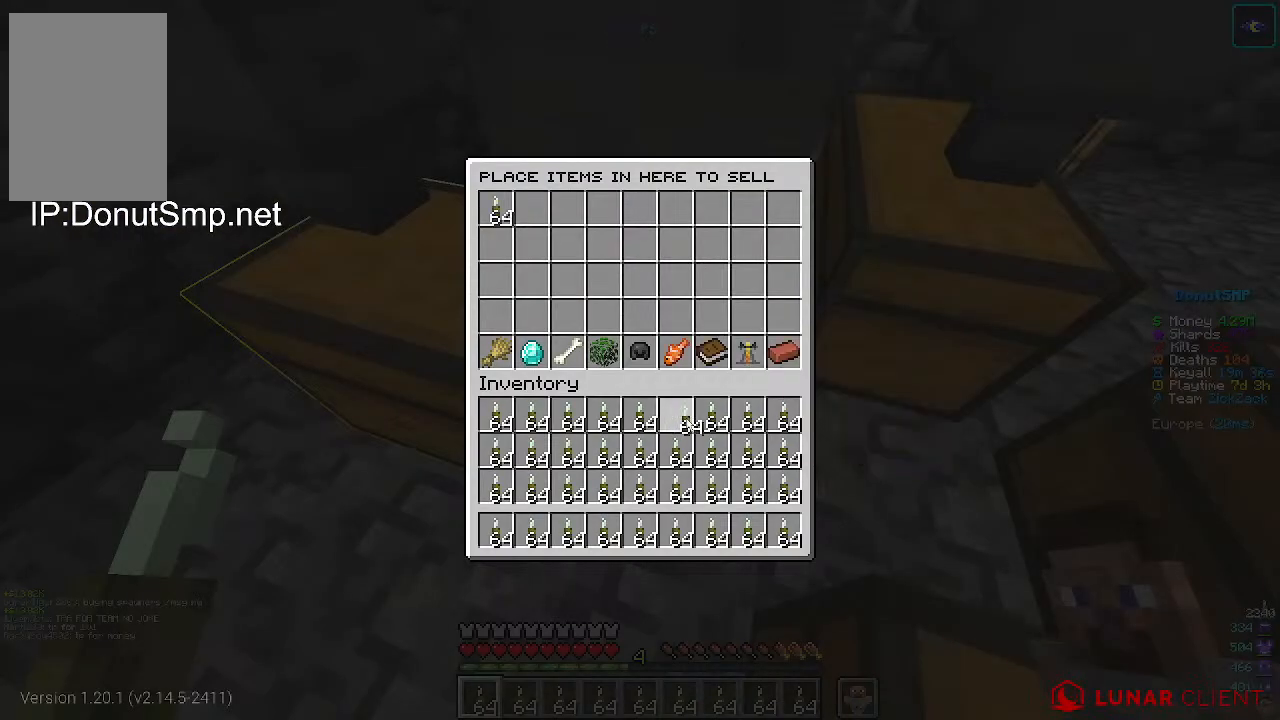
{"keys": [], "mouse": [], "events": []}